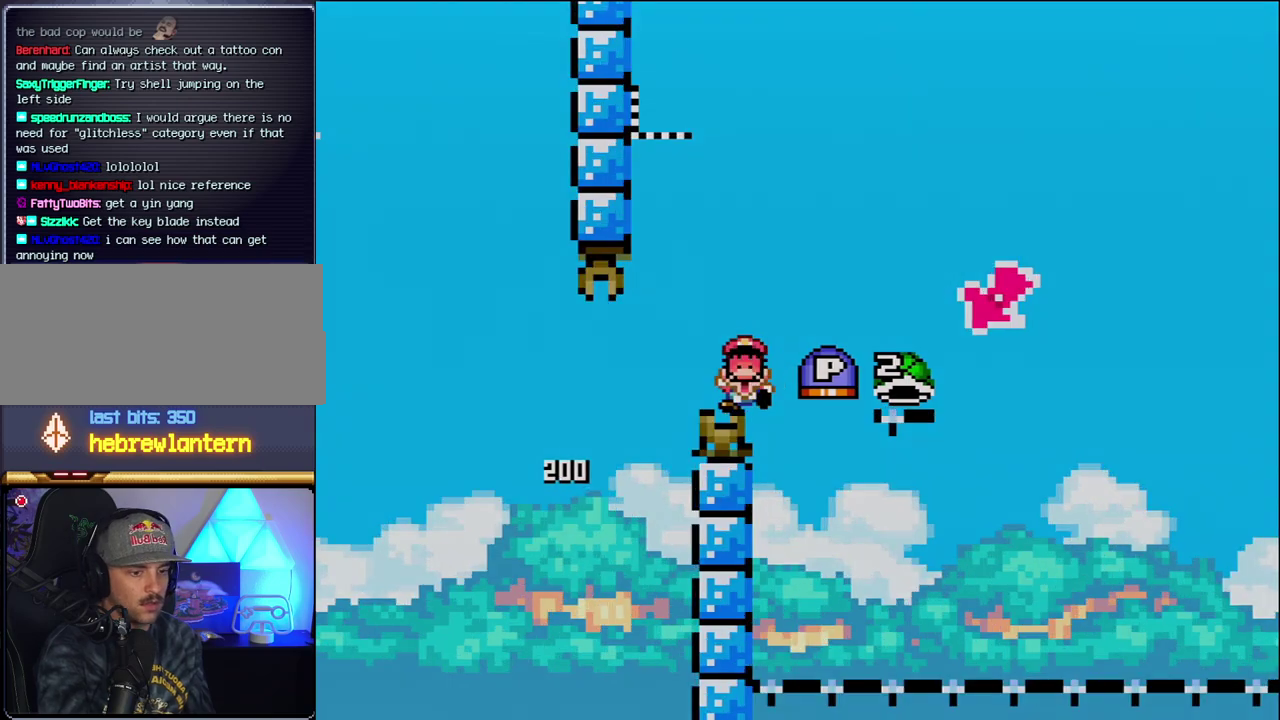
Gameplay with a controller (Nintendo layout); each line is a JSON object with the inputs held at the frame after it. "events" lists button and stick changes between this image and that frame as [ms after this image, input, new state], when the widget could be followed in between. Not read: L3 R3.
{"buttons": [], "events": [[117, "B", "up"], [183, "B", "down"], [300, "B", "up"]]}
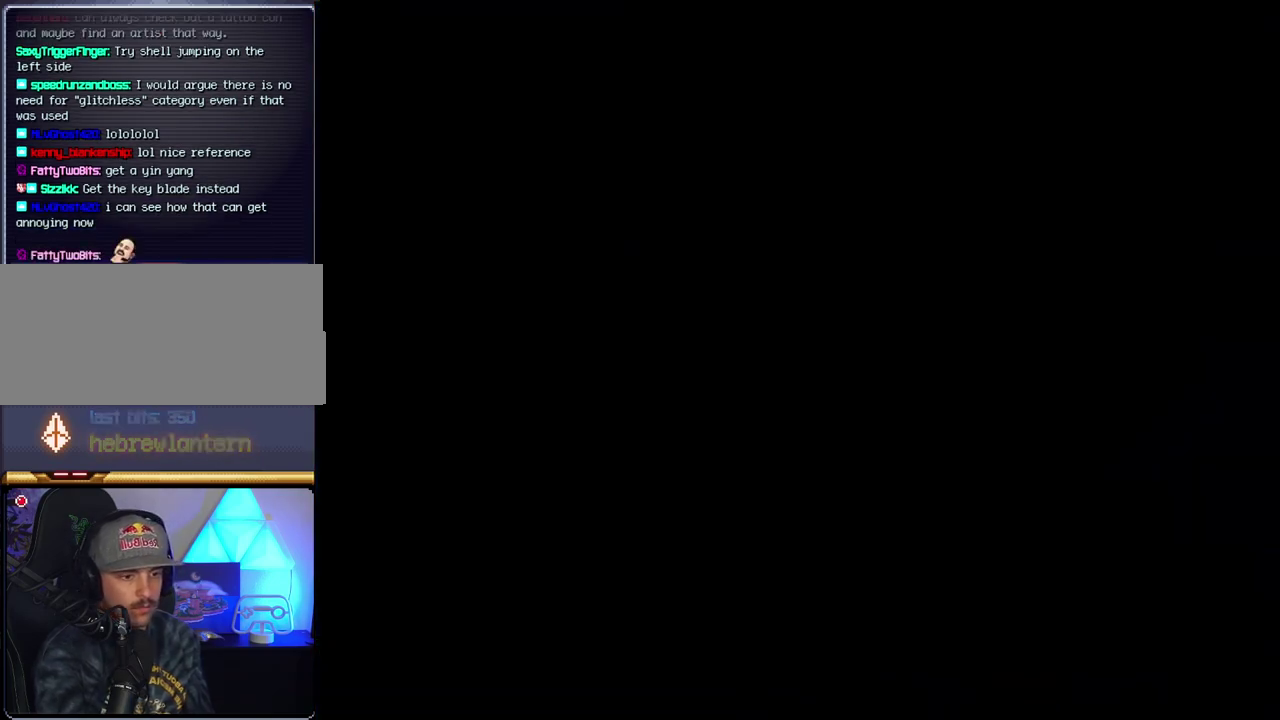
{"buttons": [], "events": []}
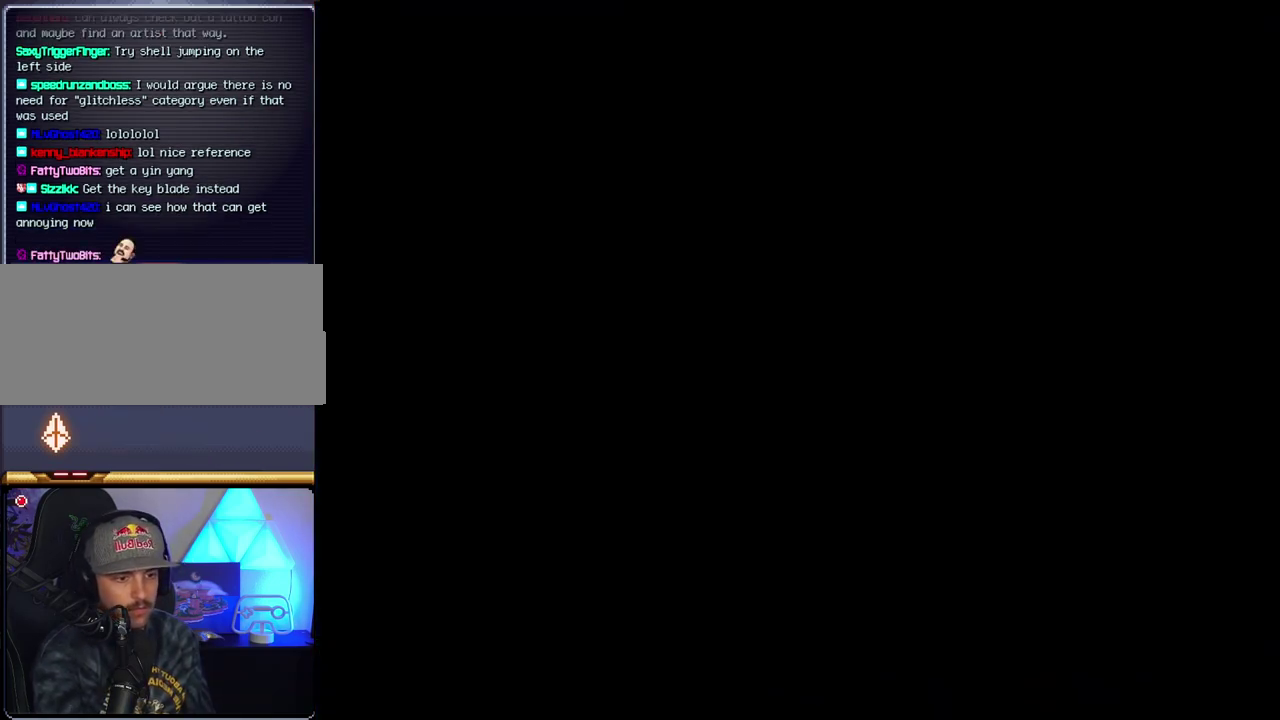
{"buttons": [], "events": []}
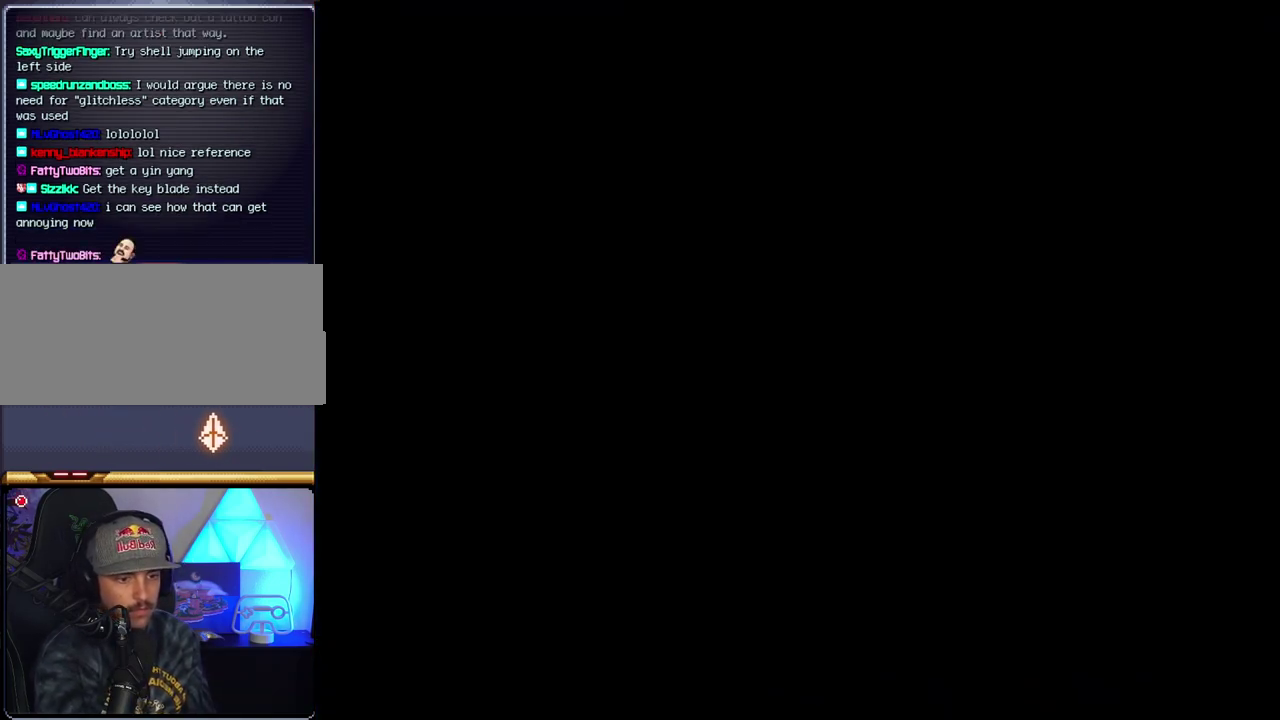
{"buttons": [], "events": []}
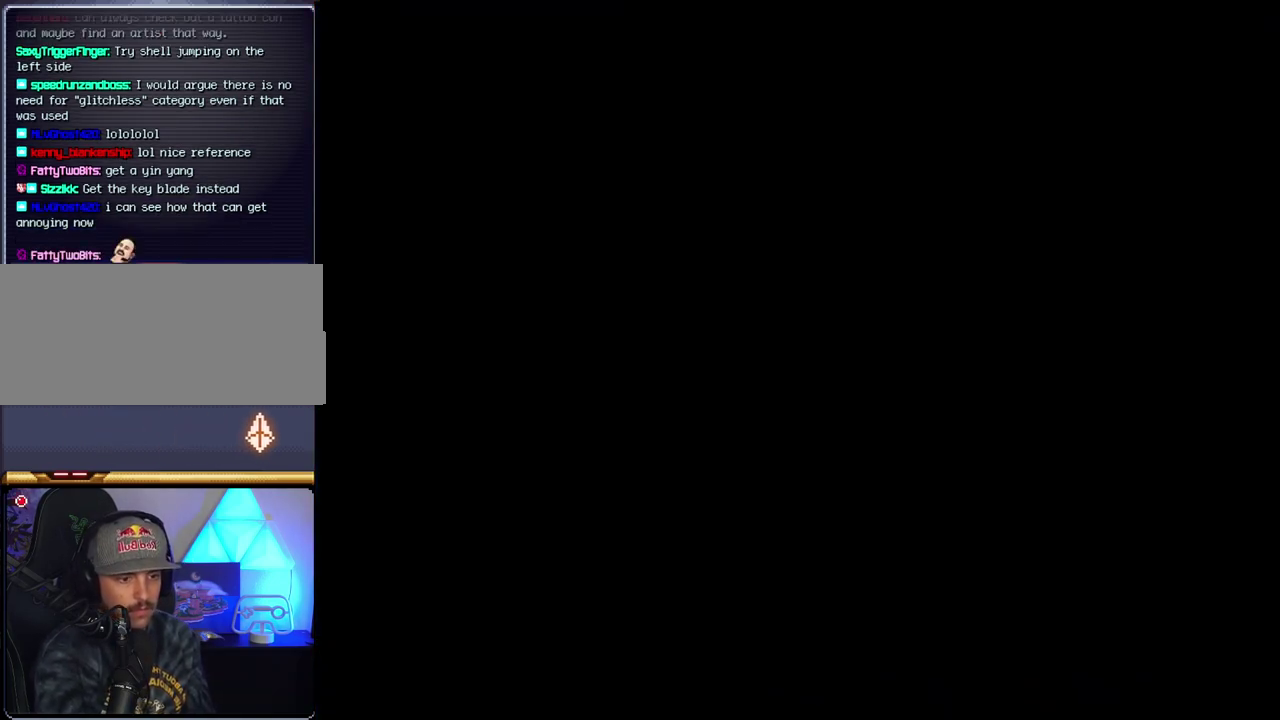
{"buttons": ["B"], "events": [[183, "B", "down"], [233, "DPAD_LEFT", "down"], [367, "DPAD_LEFT", "up"]]}
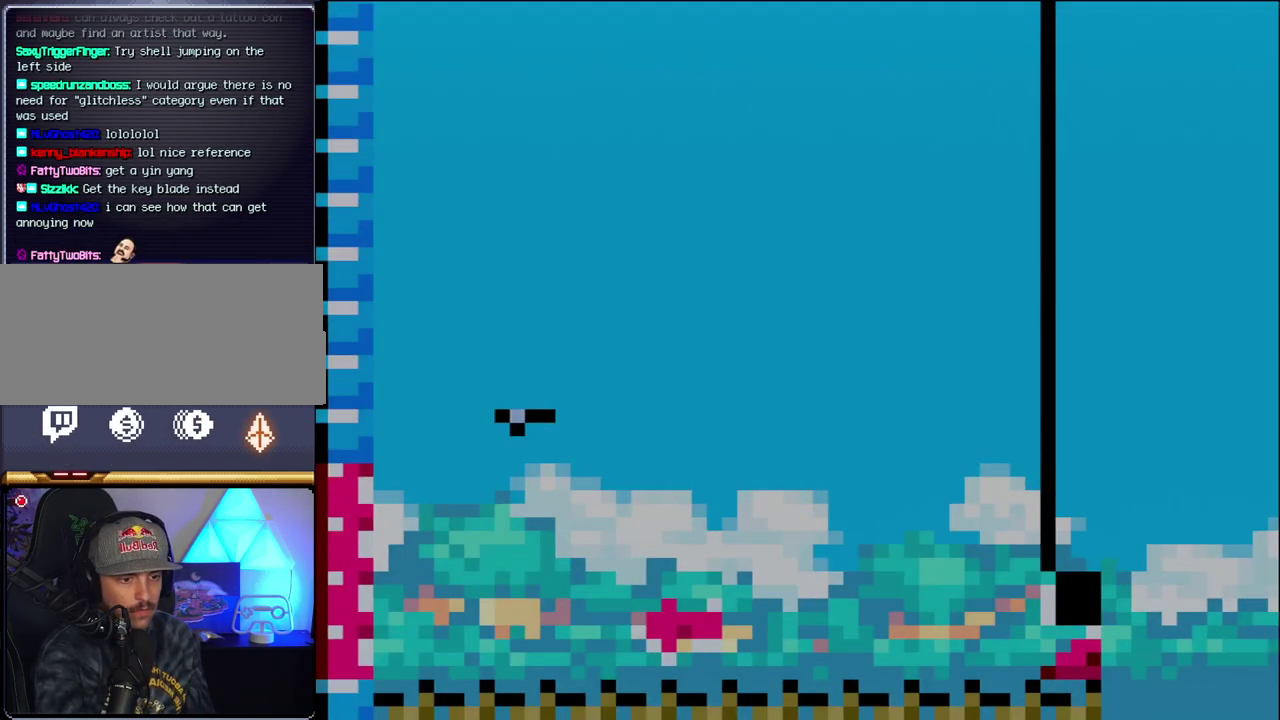
{"buttons": ["B", "DPAD_RIGHT"], "events": [[17, "DPAD_LEFT", "down"], [300, "DPAD_LEFT", "up"], [467, "DPAD_RIGHT", "down"]]}
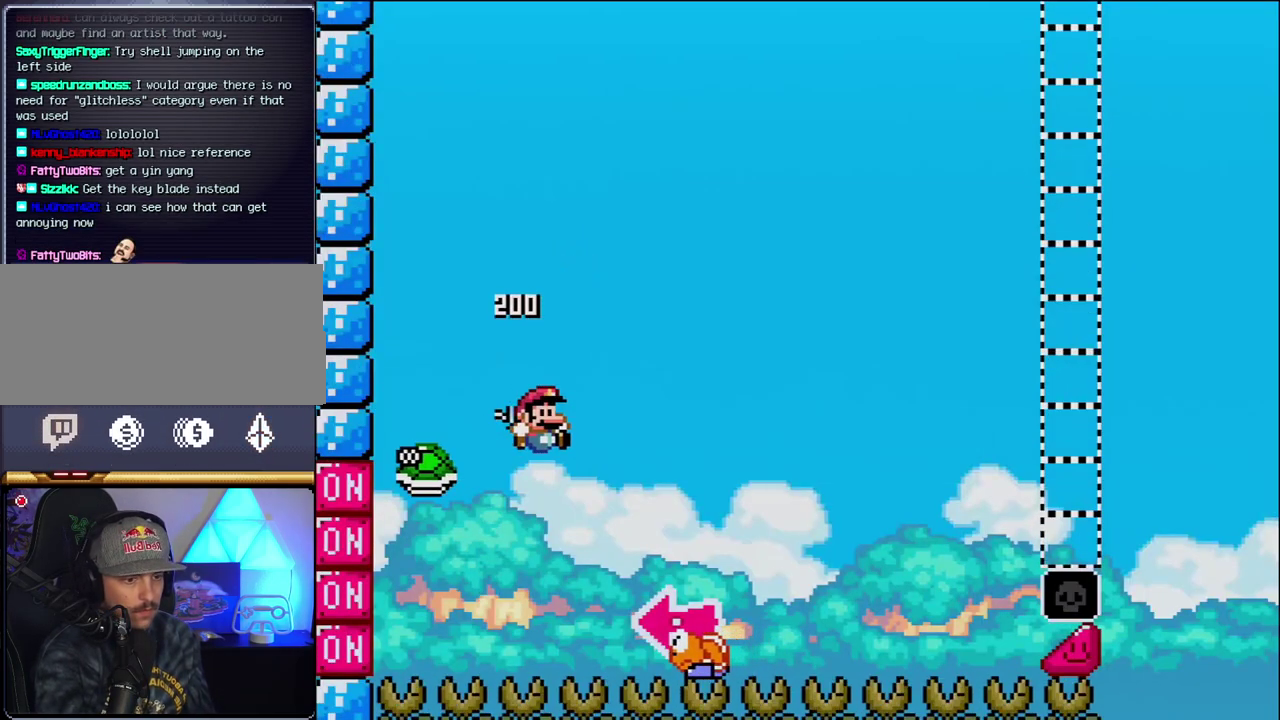
{"buttons": ["B", "Y", "DPAD_LEFT"], "events": [[83, "Y", "down"], [450, "DPAD_RIGHT", "up"], [483, "DPAD_LEFT", "down"]]}
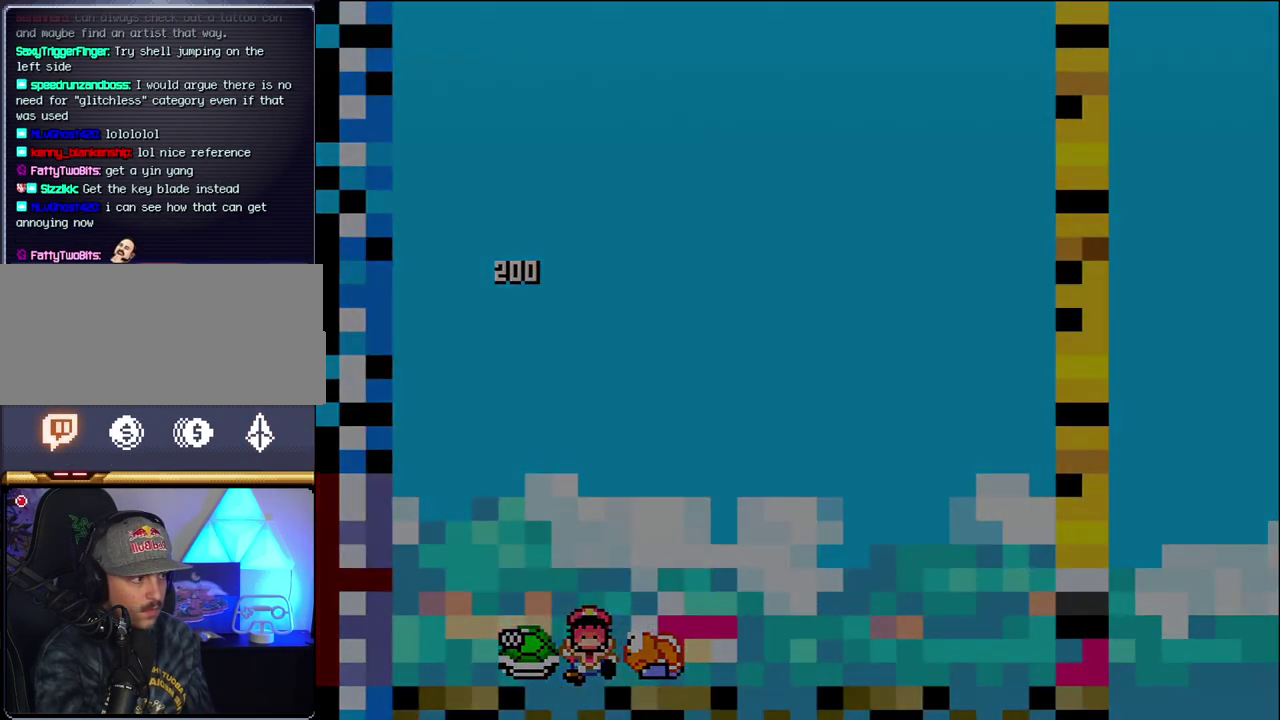
{"buttons": [], "events": [[150, "DPAD_LEFT", "up"], [200, "B", "up"], [300, "Y", "up"]]}
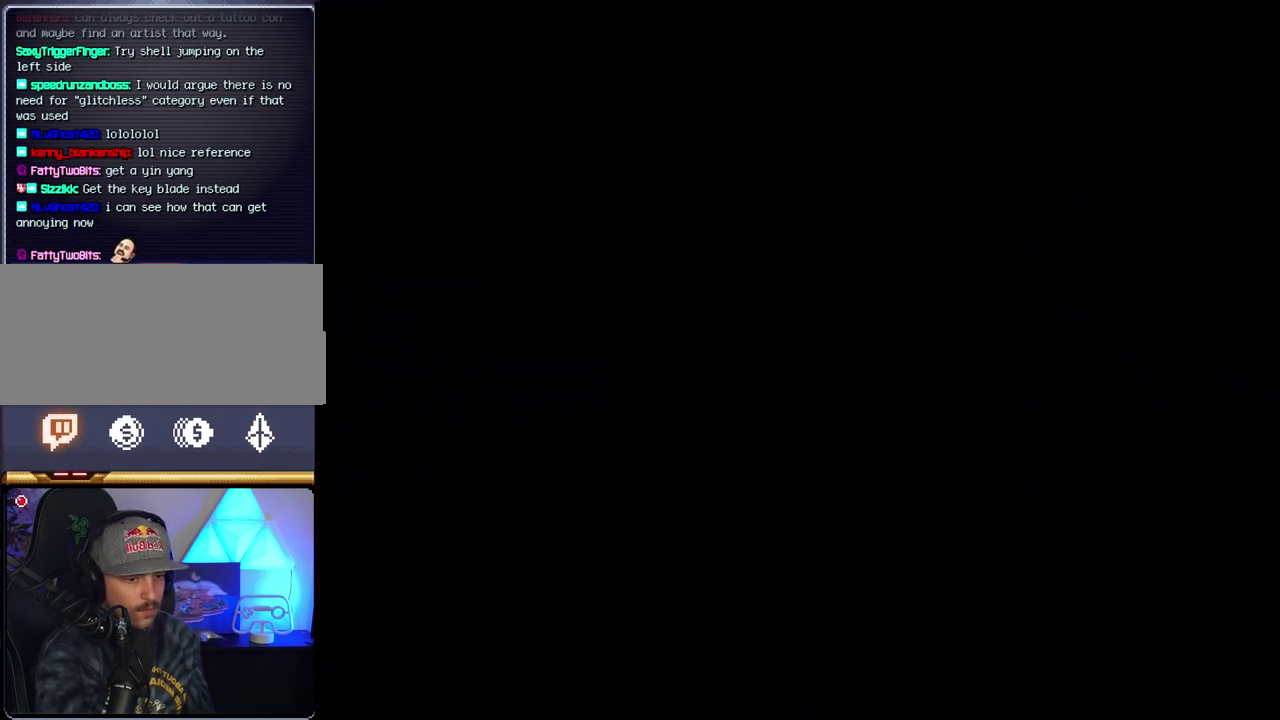
{"buttons": [], "events": []}
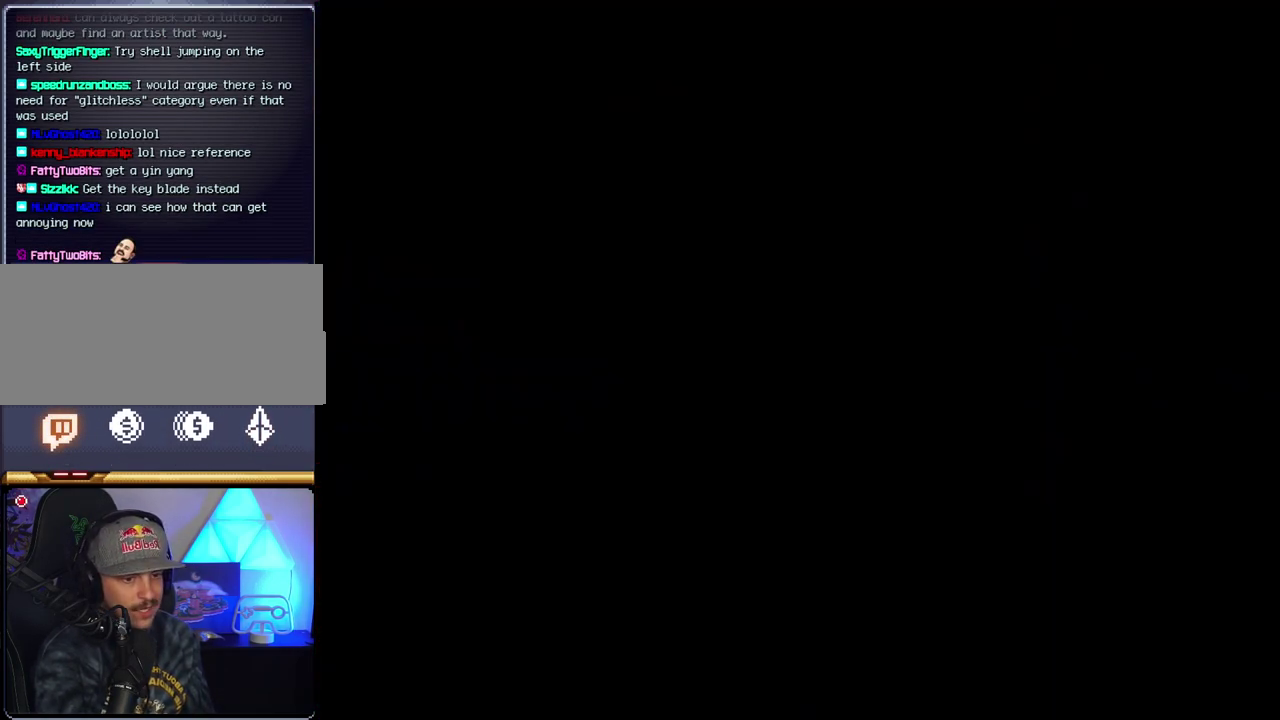
{"buttons": [], "events": []}
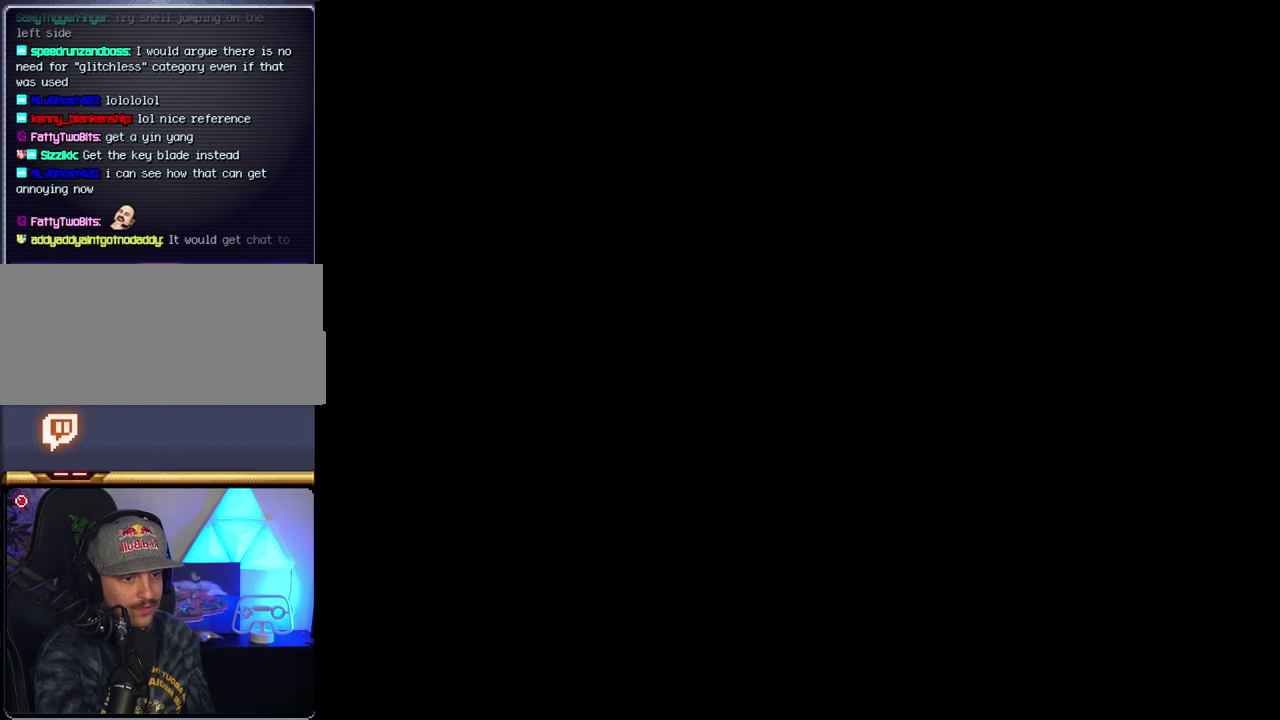
{"buttons": ["B"], "events": [[483, "B", "down"]]}
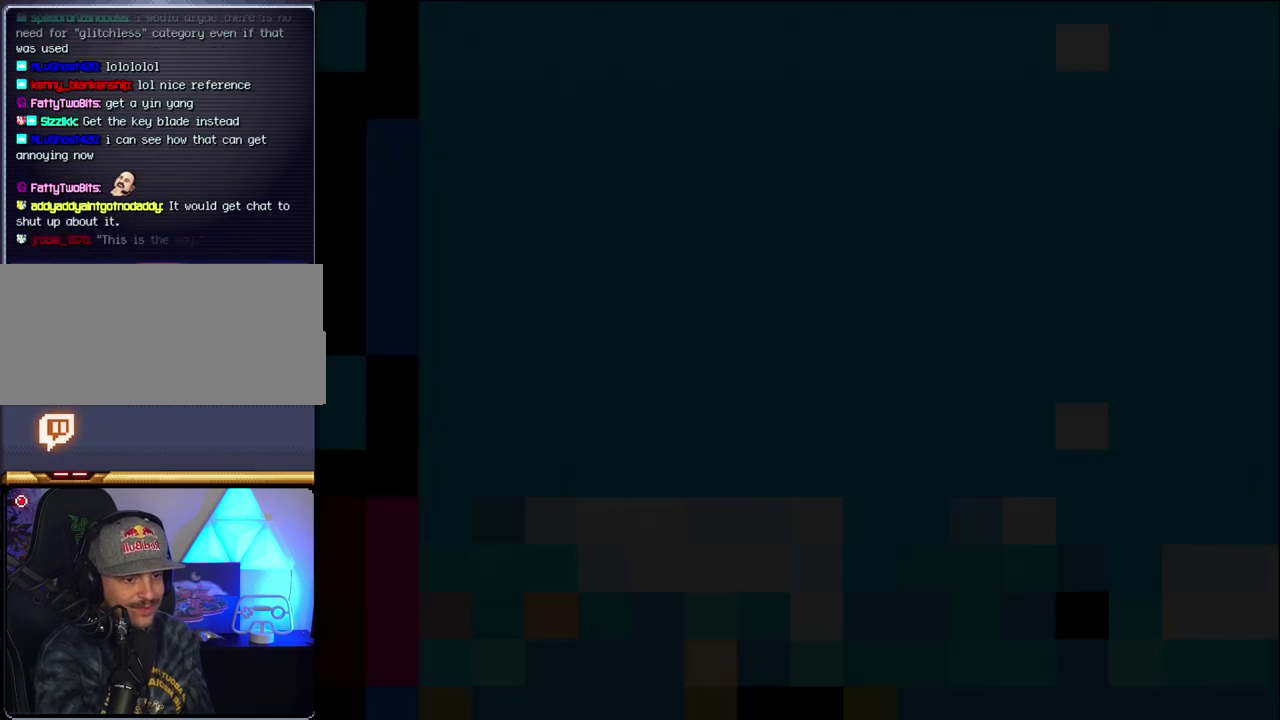
{"buttons": ["B", "DPAD_LEFT"], "events": [[483, "DPAD_LEFT", "down"]]}
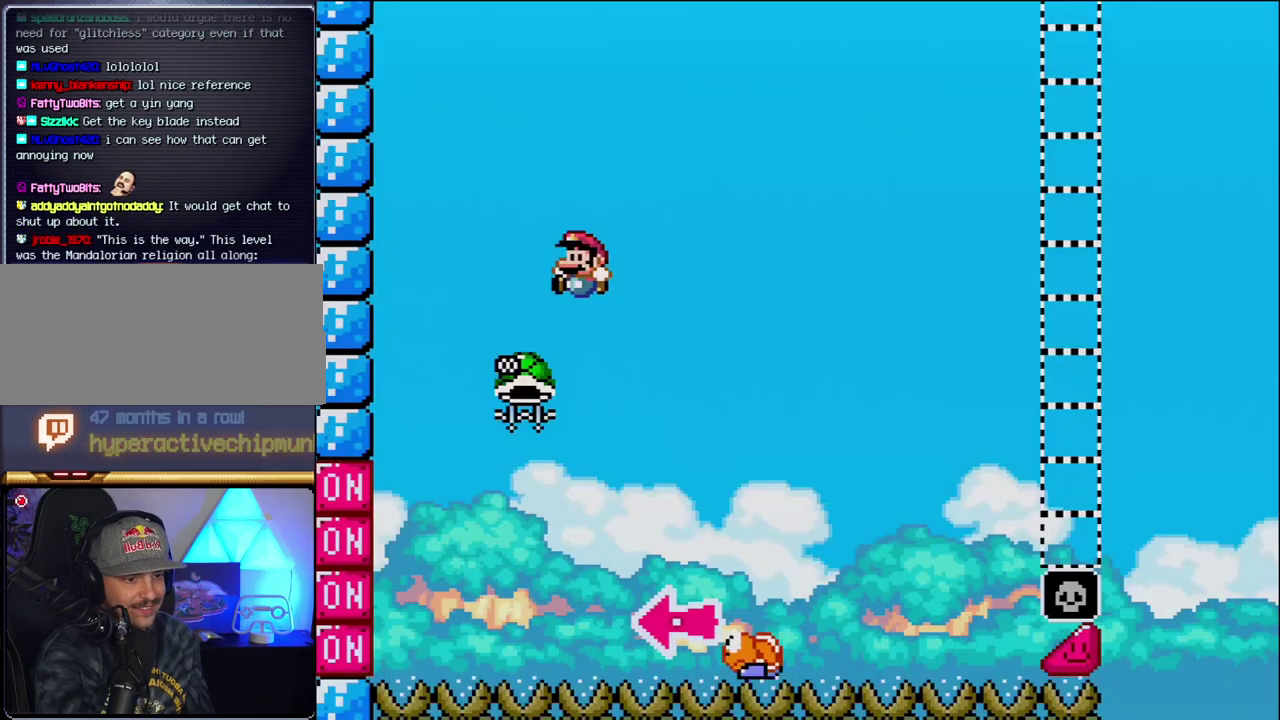
{"buttons": ["B", "Y", "DPAD_RIGHT"], "events": [[233, "DPAD_LEFT", "up"], [333, "DPAD_RIGHT", "down"], [483, "Y", "down"]]}
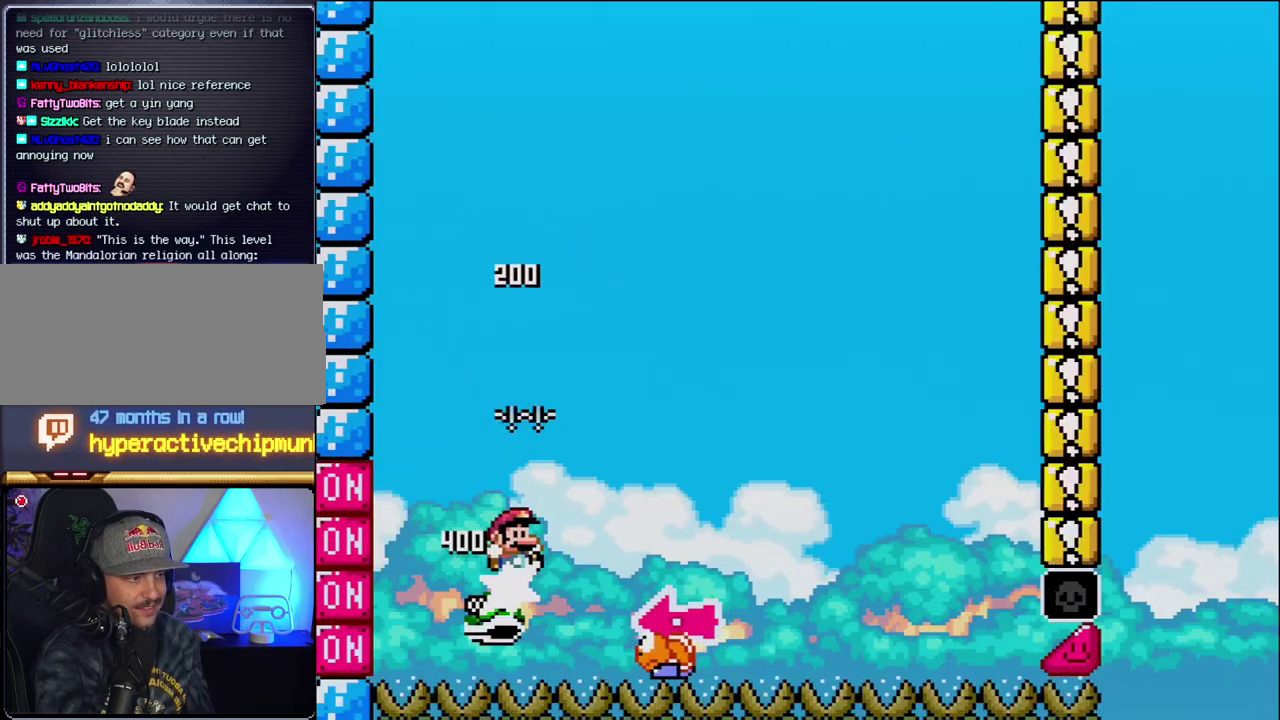
{"buttons": ["B", "Y"], "events": [[300, "DPAD_LEFT", "down"], [300, "DPAD_RIGHT", "up"], [467, "DPAD_LEFT", "up"]]}
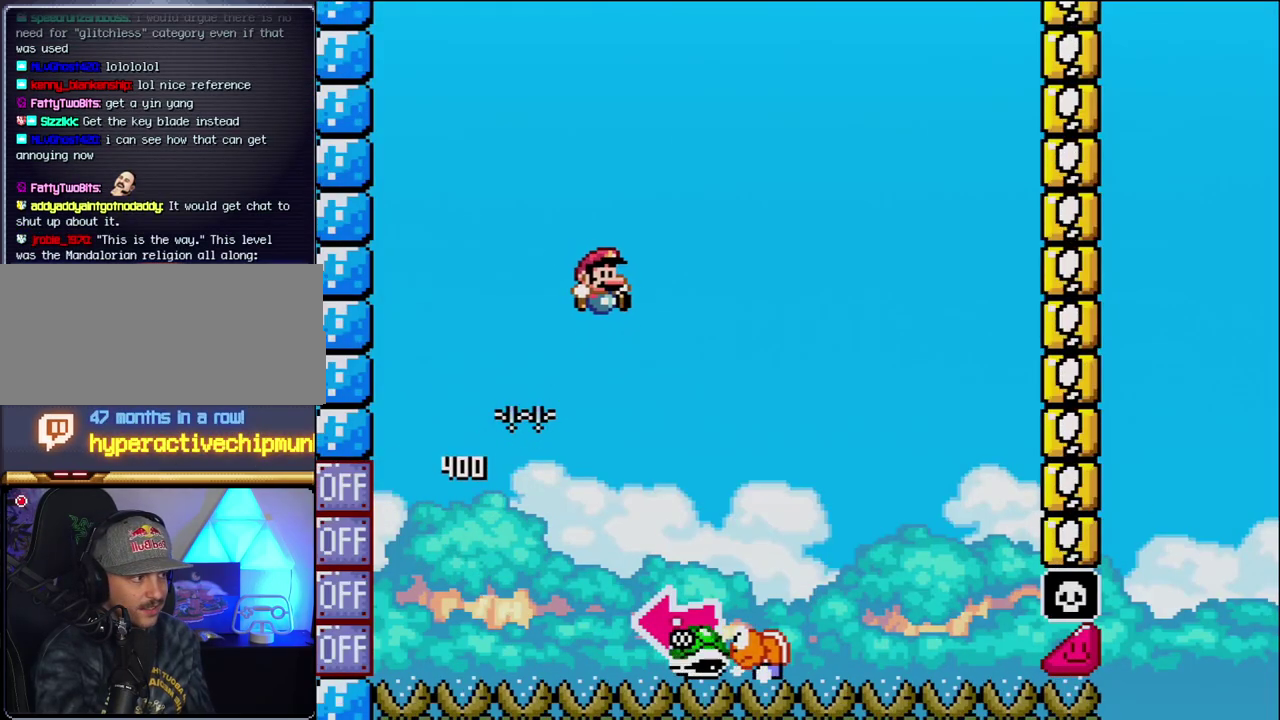
{"buttons": ["B", "Y", "DPAD_LEFT"], "events": [[17, "B", "up"], [17, "DPAD_RIGHT", "down"], [267, "B", "down"], [400, "DPAD_LEFT", "down"], [400, "DPAD_RIGHT", "up"]]}
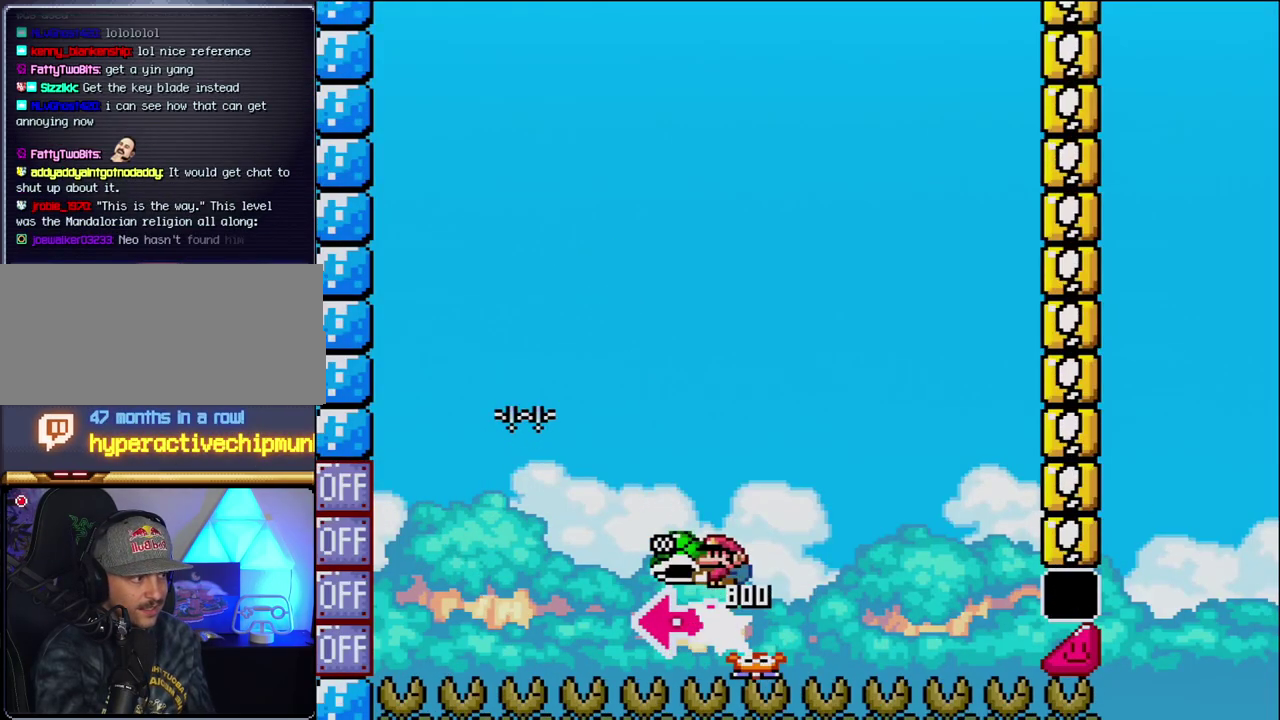
{"buttons": ["B", "Y", "DPAD_RIGHT"], "events": [[83, "Y", "up"], [200, "DPAD_LEFT", "up"], [233, "Y", "down"], [333, "DPAD_RIGHT", "down"]]}
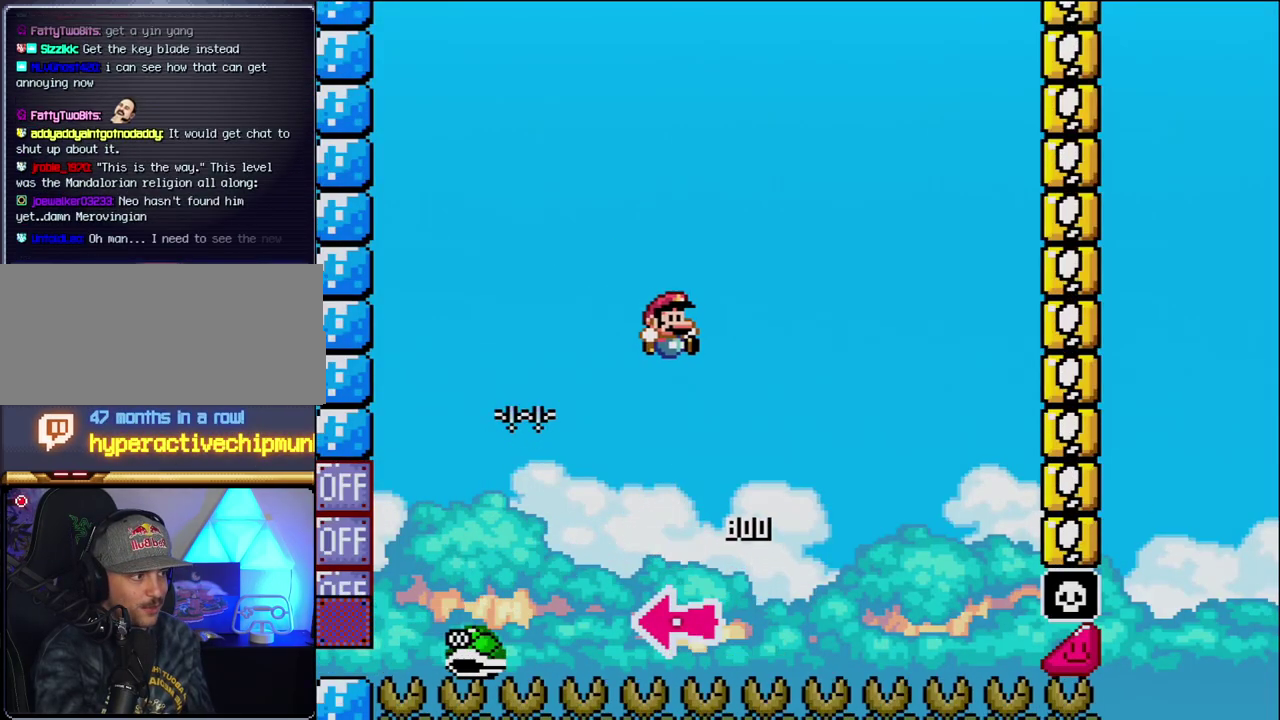
{"buttons": ["B", "Y", "DPAD_RIGHT"], "events": []}
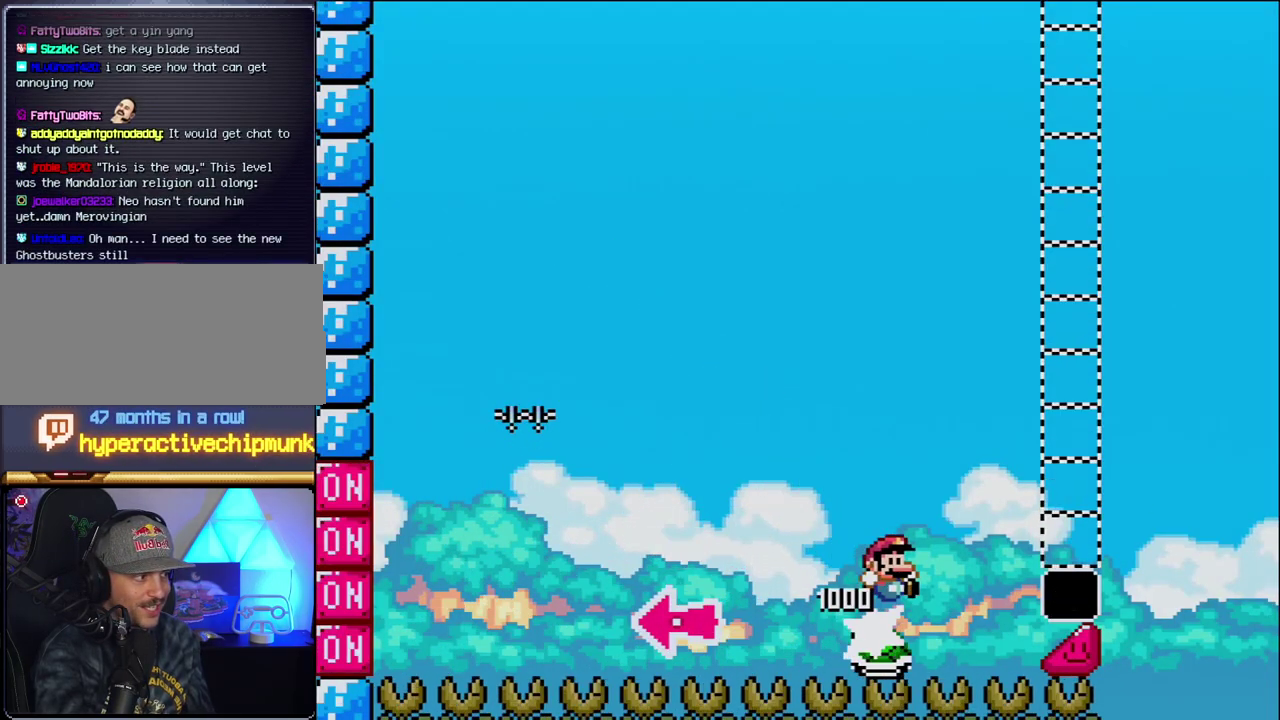
{"buttons": ["B", "Y", "DPAD_RIGHT"], "events": []}
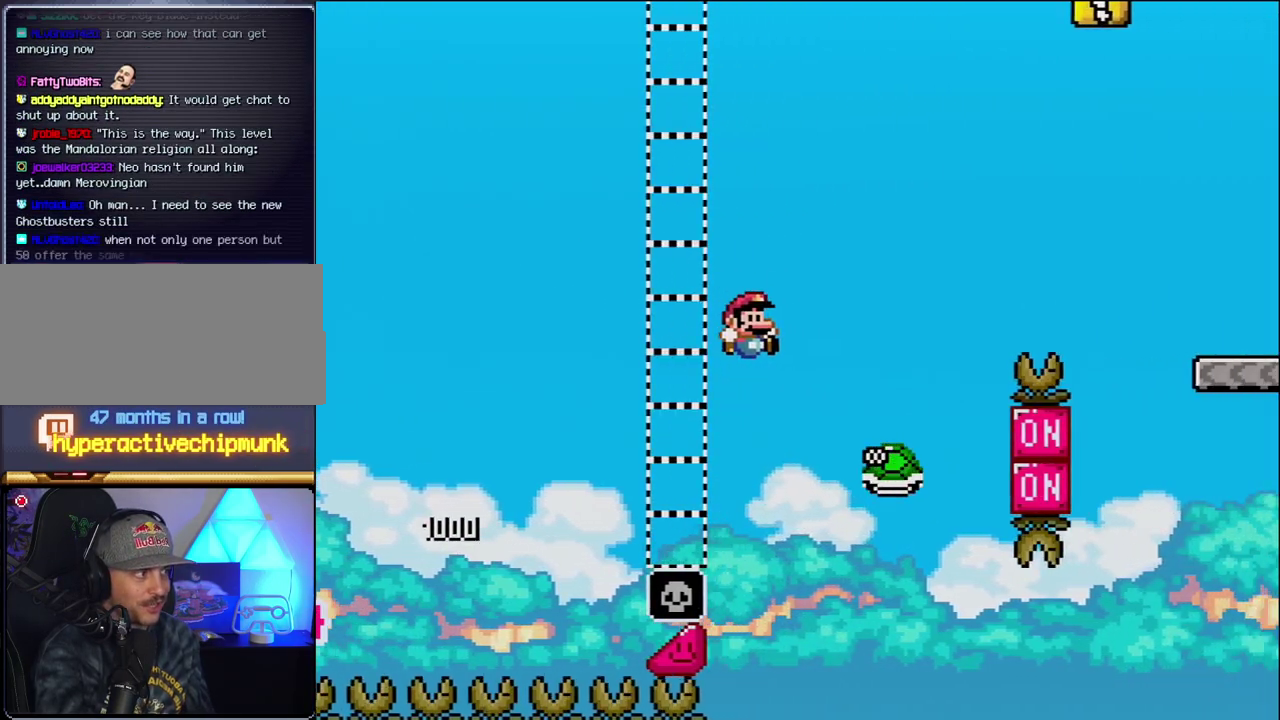
{"buttons": ["B", "Y", "DPAD_RIGHT"], "events": [[83, "B", "up"], [183, "B", "down"]]}
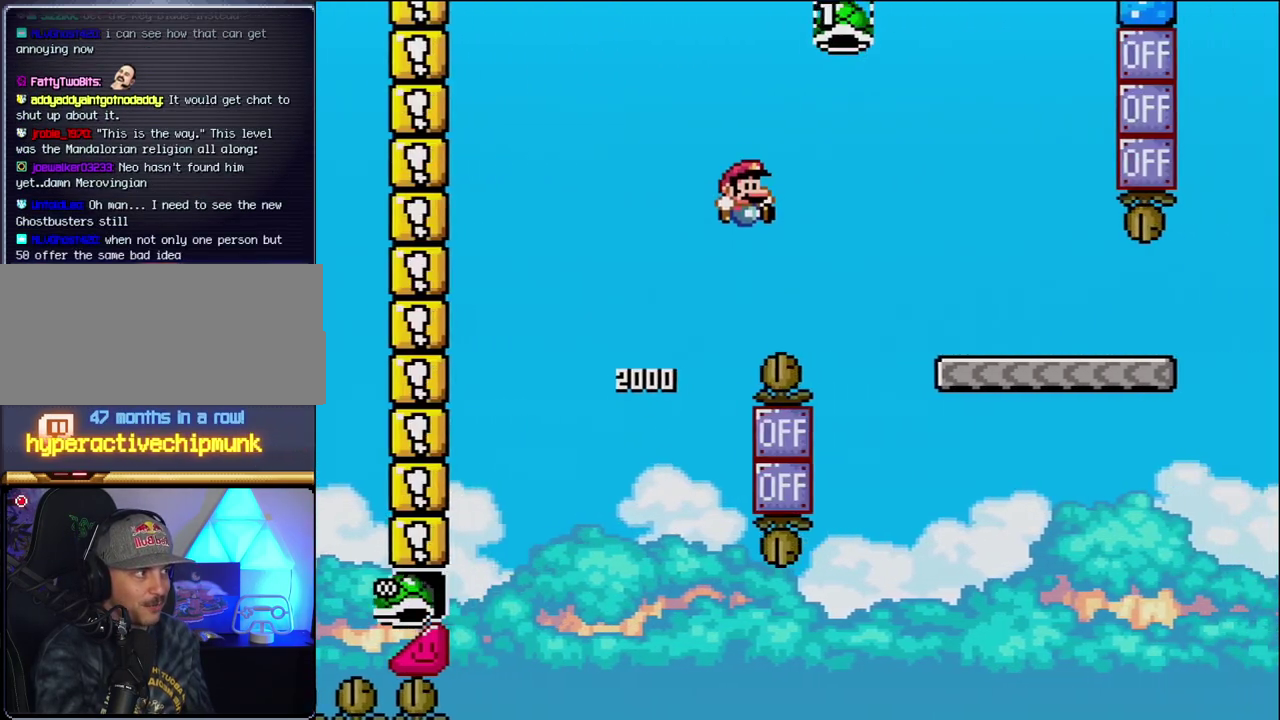
{"buttons": ["Y", "DPAD_RIGHT"], "events": [[300, "B", "up"]]}
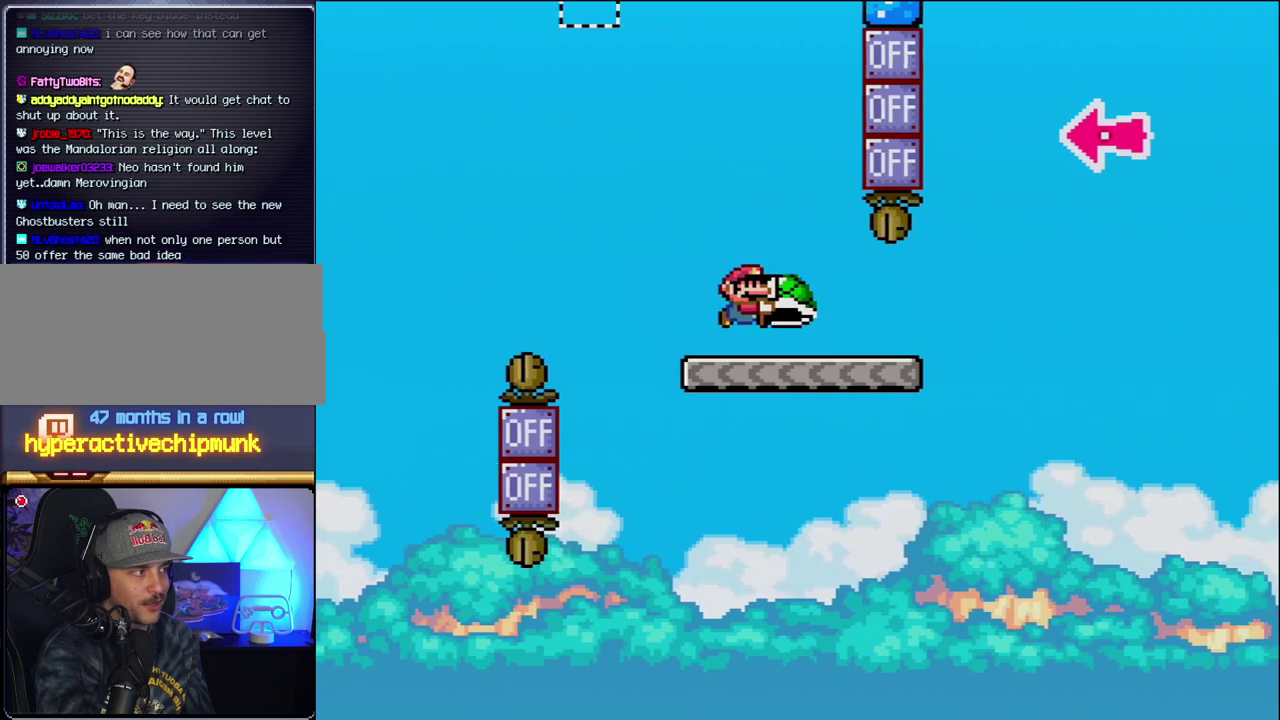
{"buttons": ["B", "Y", "DPAD_RIGHT"], "events": [[367, "B", "down"]]}
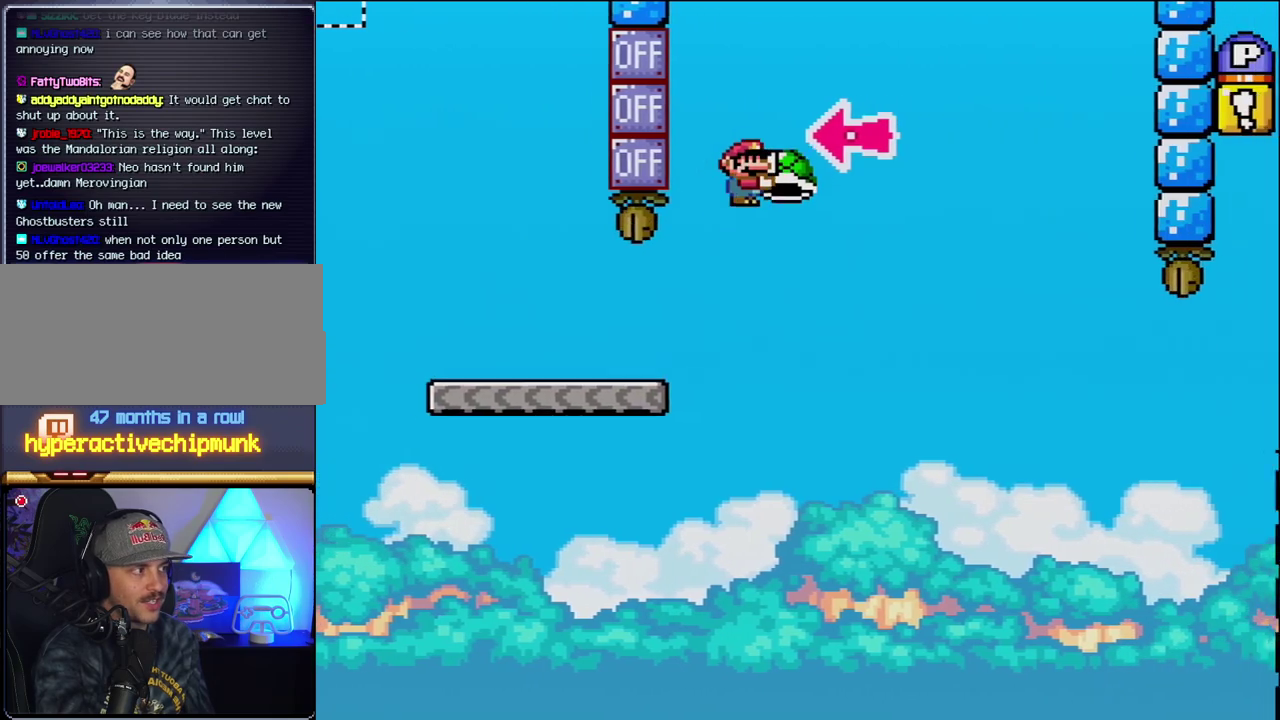
{"buttons": ["B", "Y", "DPAD_RIGHT"], "events": [[150, "DPAD_RIGHT", "up"], [183, "DPAD_LEFT", "down"], [267, "Y", "up"], [300, "DPAD_LEFT", "up"], [300, "DPAD_RIGHT", "down"], [400, "Y", "down"]]}
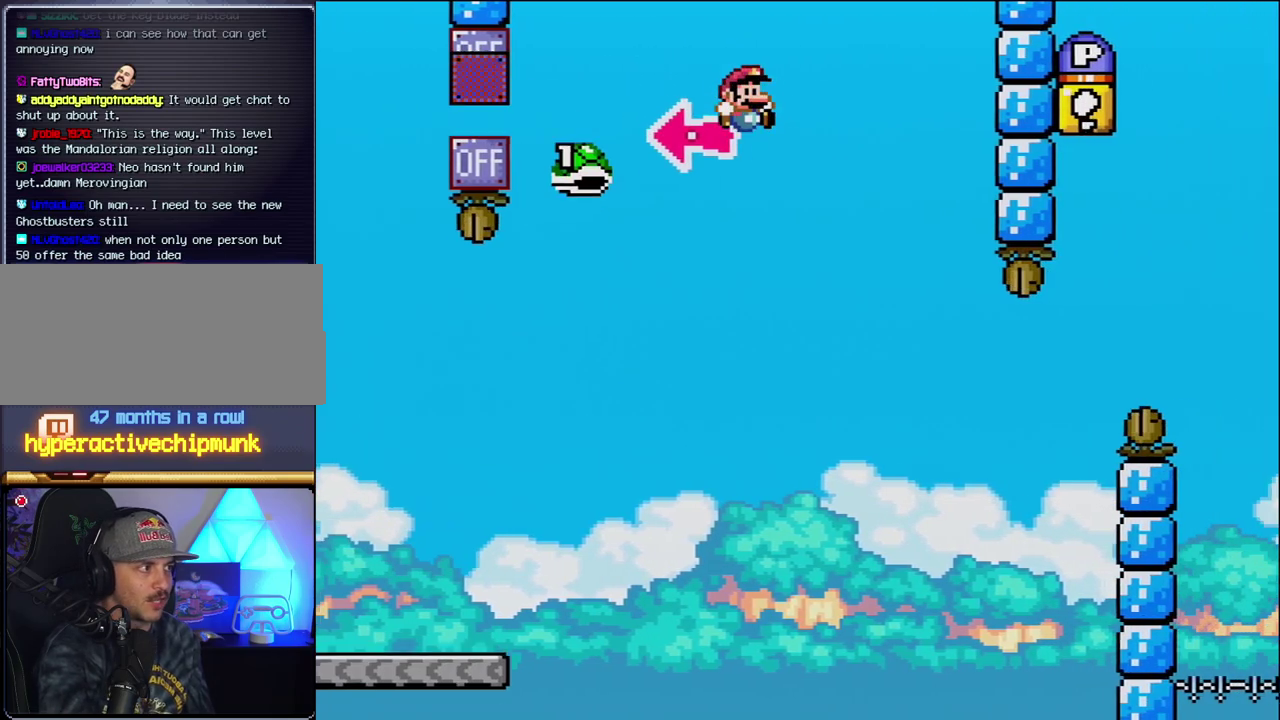
{"buttons": ["B", "Y", "DPAD_RIGHT"], "events": [[117, "B", "up"], [300, "B", "down"]]}
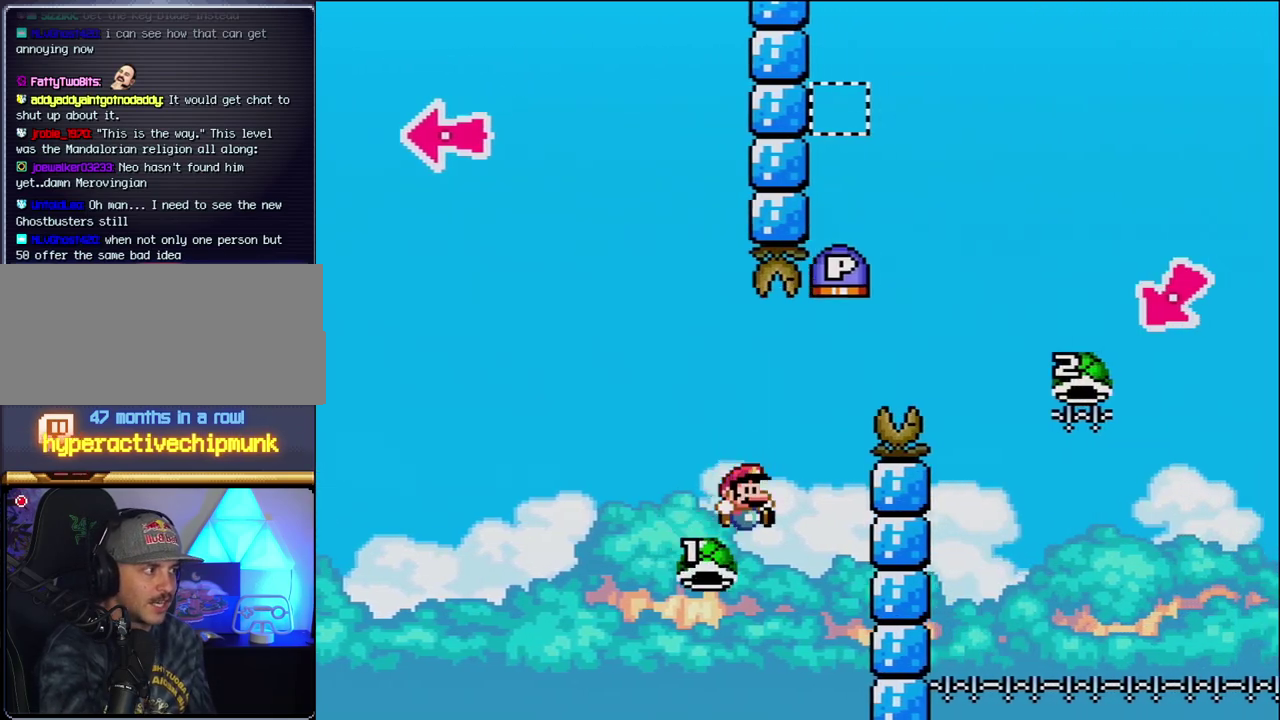
{"buttons": ["B", "Y", "DPAD_RIGHT"], "events": []}
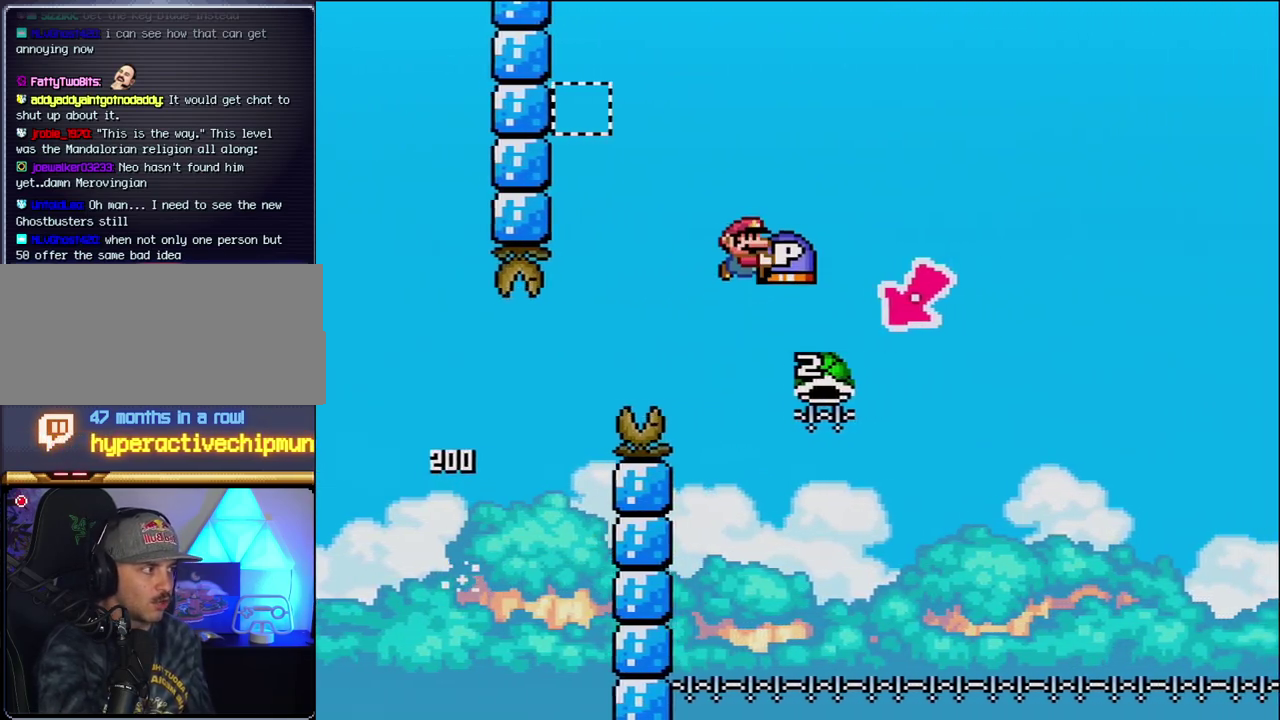
{"buttons": ["B", "Y"], "events": [[183, "DPAD_RIGHT", "up"], [217, "DPAD_LEFT", "down"], [450, "DPAD_LEFT", "up"]]}
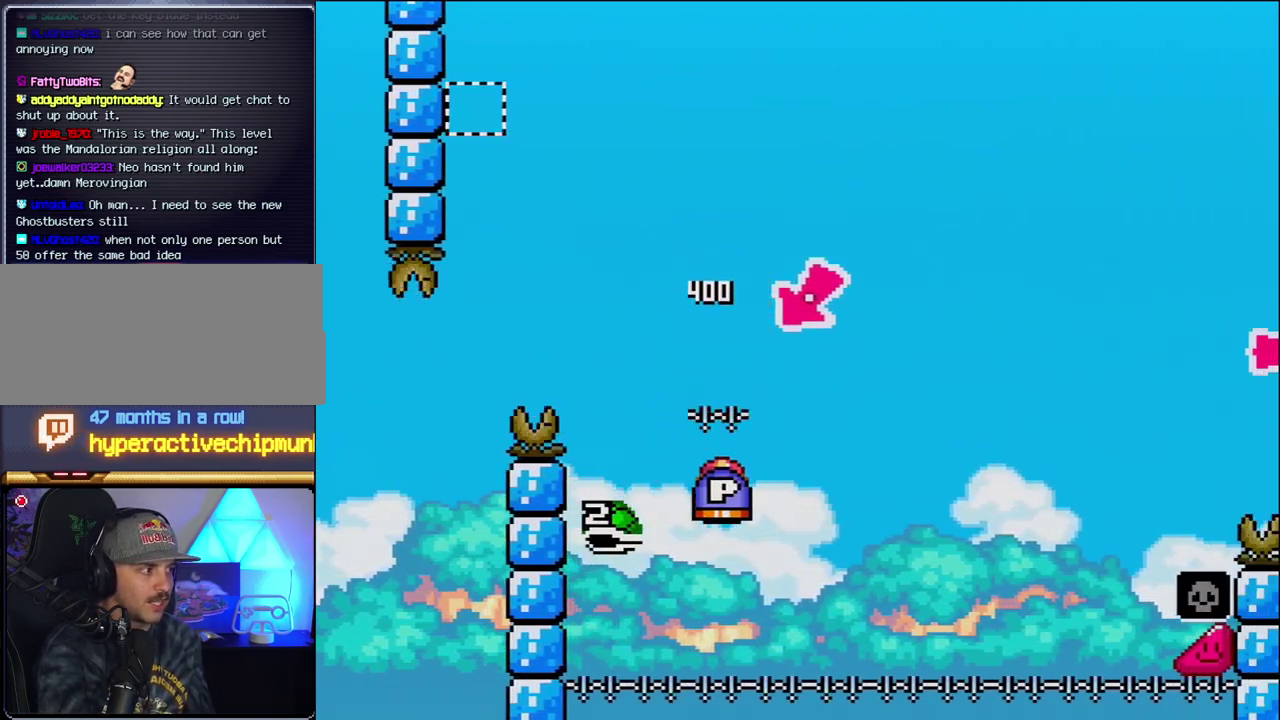
{"buttons": ["B", "Y", "DPAD_RIGHT"], "events": [[17, "DPAD_RIGHT", "down"]]}
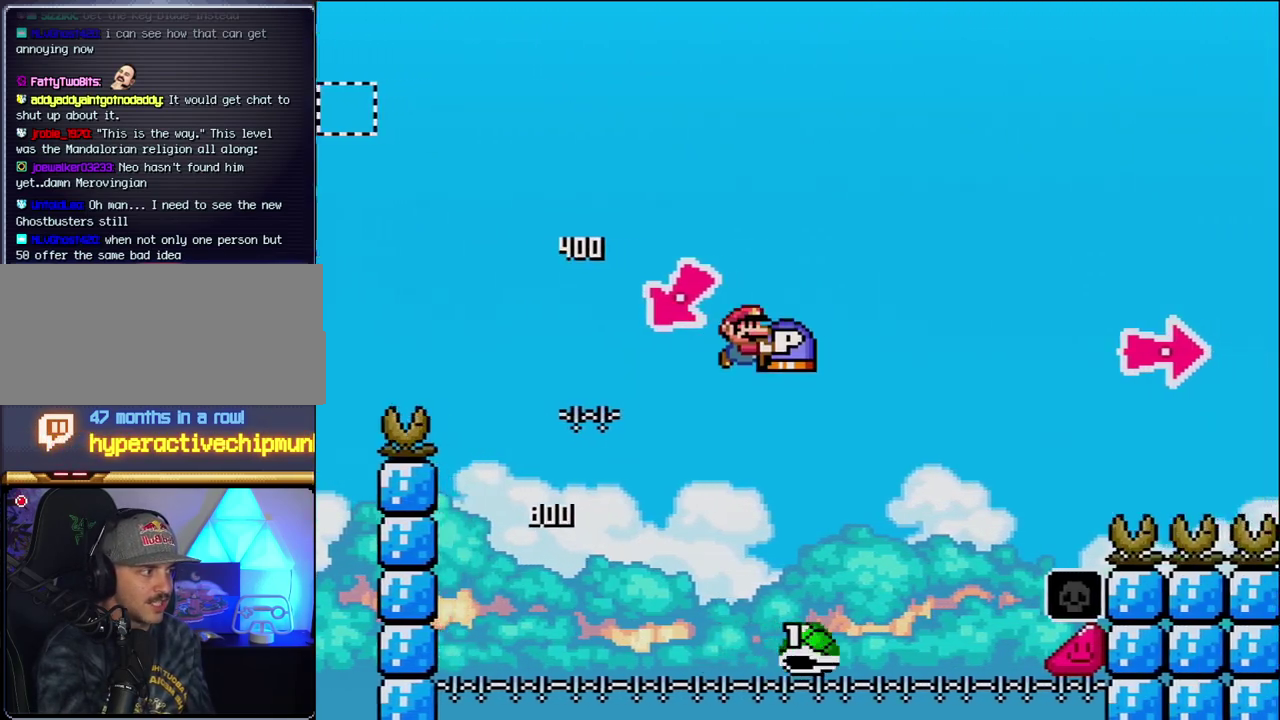
{"buttons": ["B", "Y", "DPAD_RIGHT"], "events": [[267, "B", "up"], [417, "B", "down"]]}
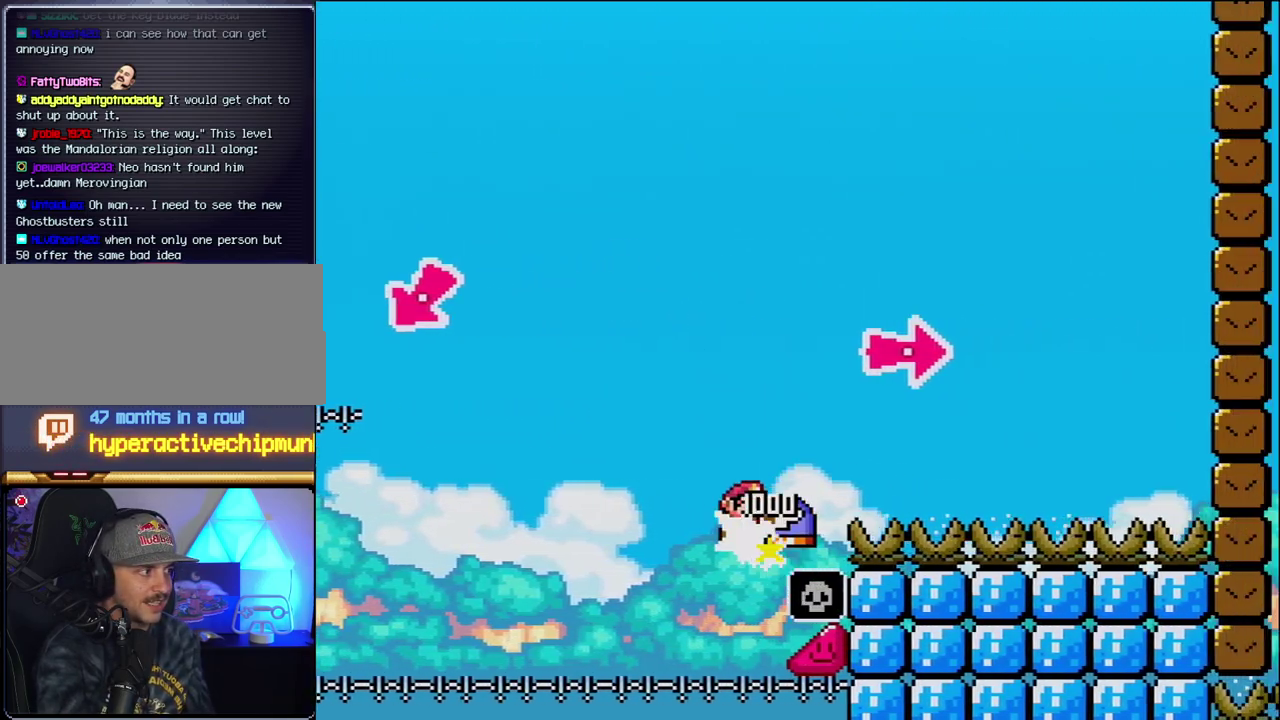
{"buttons": ["B", "Y", "DPAD_RIGHT"], "events": [[183, "Y", "up"], [300, "Y", "down"]]}
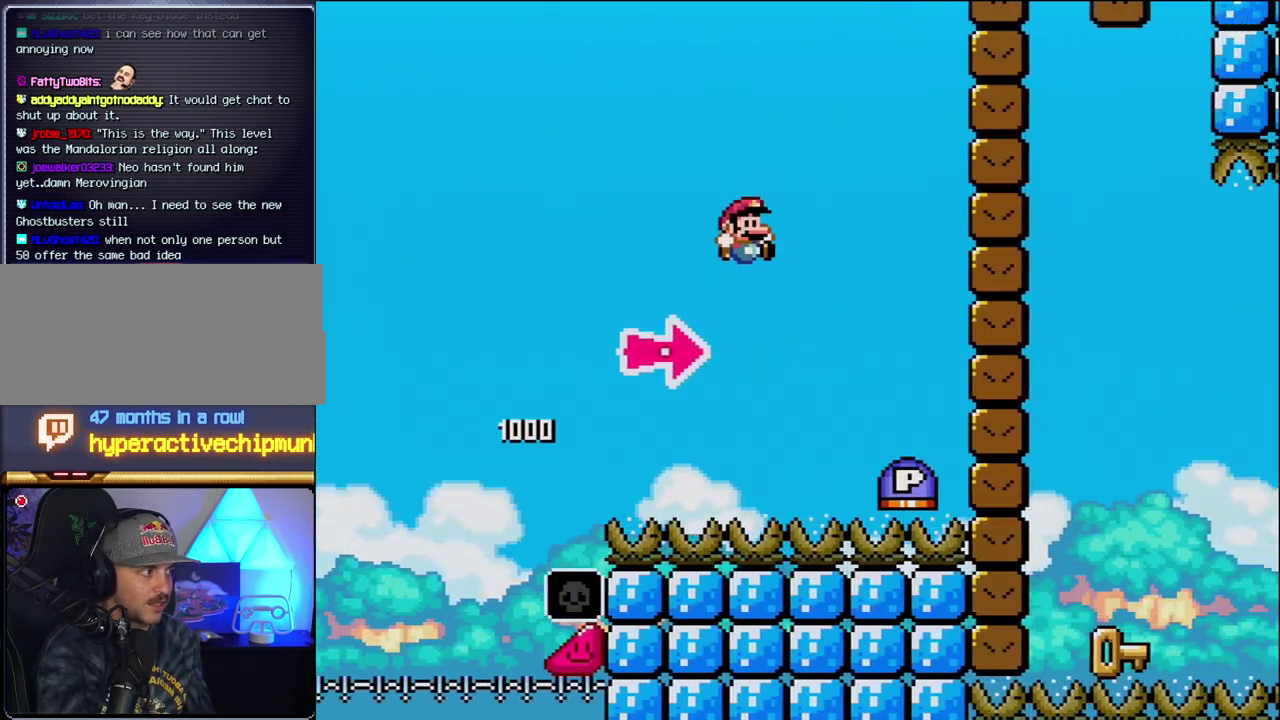
{"buttons": ["B", "Y", "DPAD_RIGHT"], "events": [[17, "B", "up"], [267, "B", "down"], [300, "Y", "up"], [450, "Y", "down"]]}
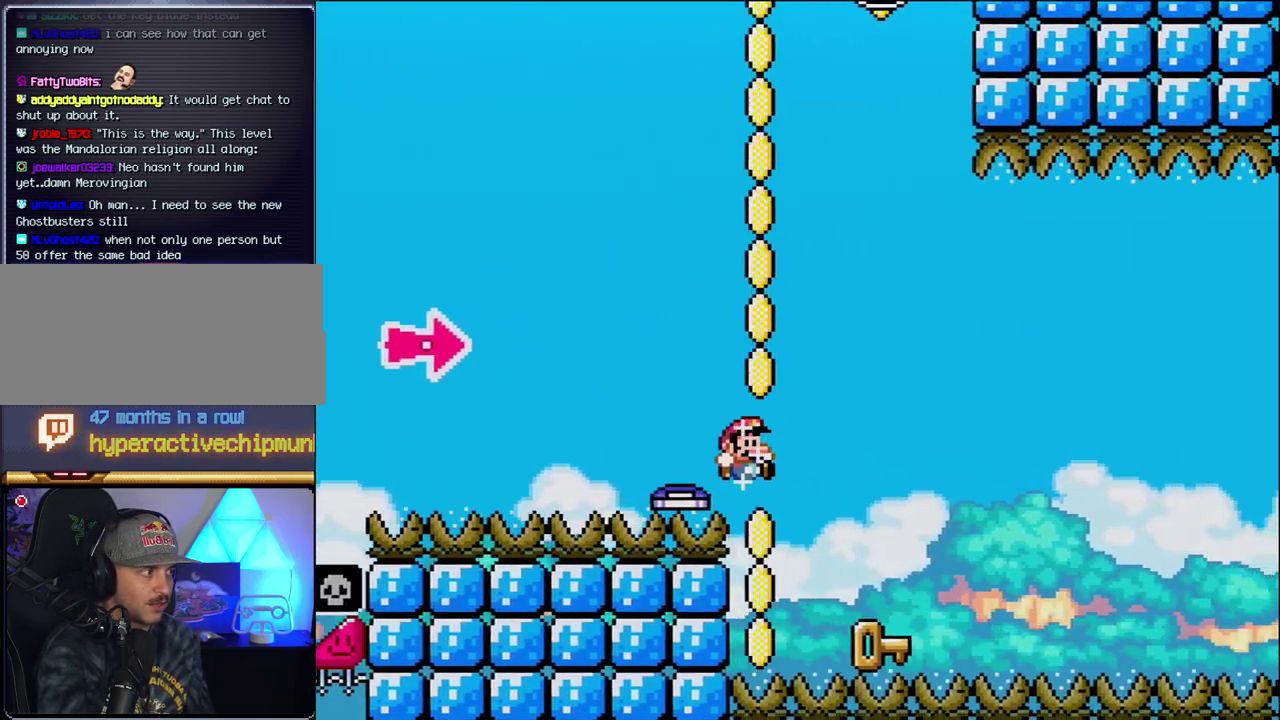
{"buttons": ["DPAD_RIGHT"], "events": [[150, "Y", "up"], [183, "B", "up"], [183, "DPAD_RIGHT", "up"], [200, "DPAD_LEFT", "down"], [467, "DPAD_LEFT", "up"], [483, "DPAD_RIGHT", "down"]]}
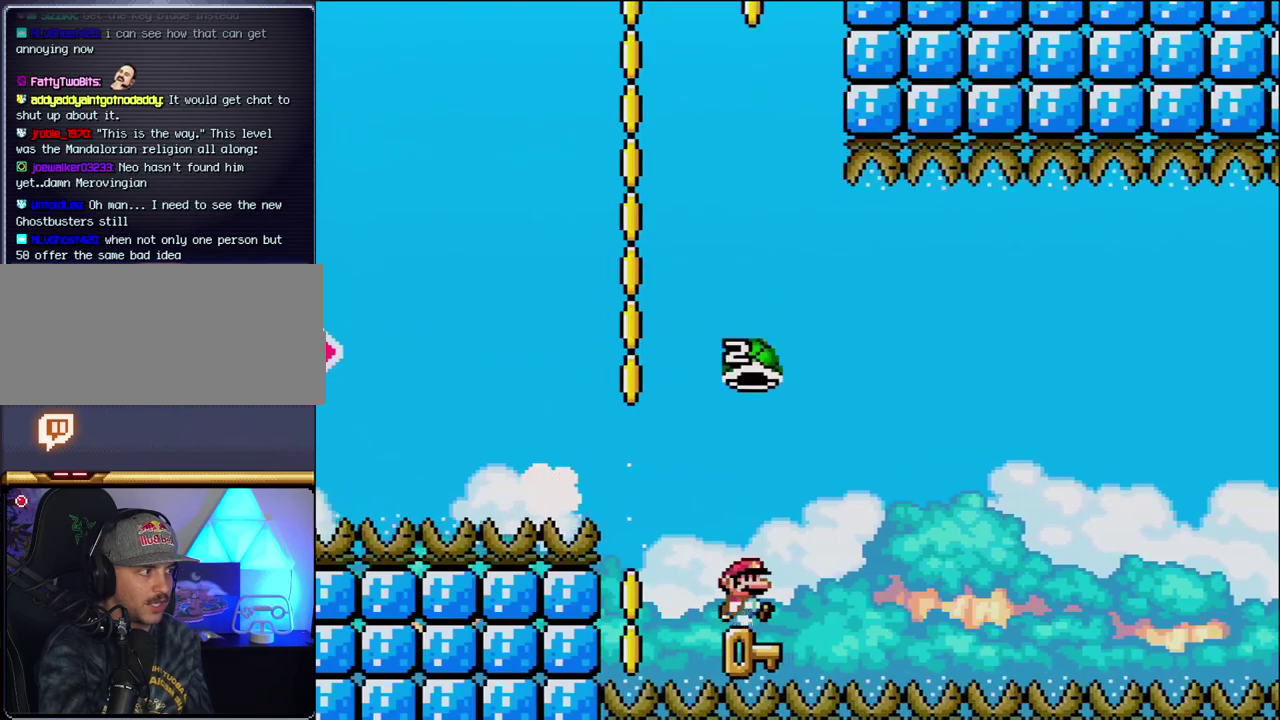
{"buttons": ["B", "Y", "DPAD_RIGHT"], "events": [[83, "B", "down"], [83, "Y", "down"], [150, "DPAD_RIGHT", "up"], [400, "DPAD_RIGHT", "down"]]}